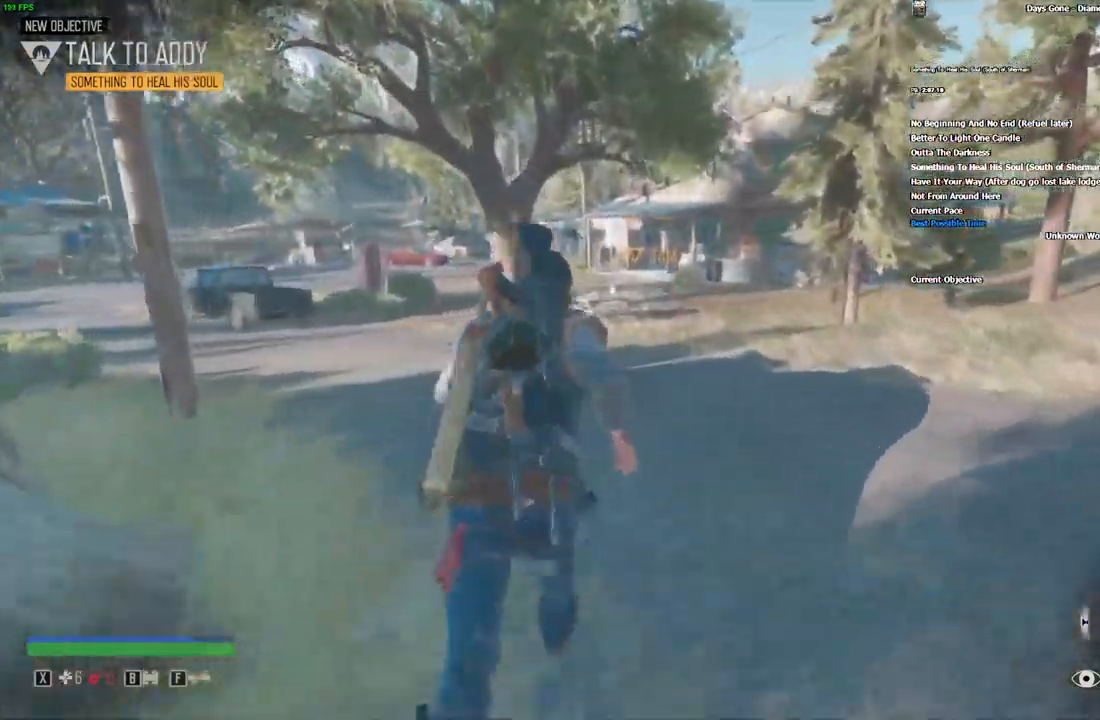
Gameplay with keyboard and mouse; each line is a JSON object with the keys and mouse buttons held at the frame after it. "events" lists presses ("down") and releases ("up") of "1", "2", "3", "4", "5", "a", "alt", "c", "caps_lock", "ctrl", "d", "e", "escape", "f", "g", "q", "r", "s", "shift", "space", "super", "tab", "tilde", "v", "w", "x", "z", "mouse_left", "mouse_wheel" and "mouse_right" between this image and that frame as [ms after this image, input, new state], when the widget could be followed in between. "mouse_left", "mouse_wheel", "mouse_right" = the "left", "wheel", "right" buttons of the "mouse" list. No other keys are recorded. "wheel" means that the mouse wheel is clicked or scrolled. Mouse movement is not recorded.
{"keys": ["shift", "w"], "mouse": []}
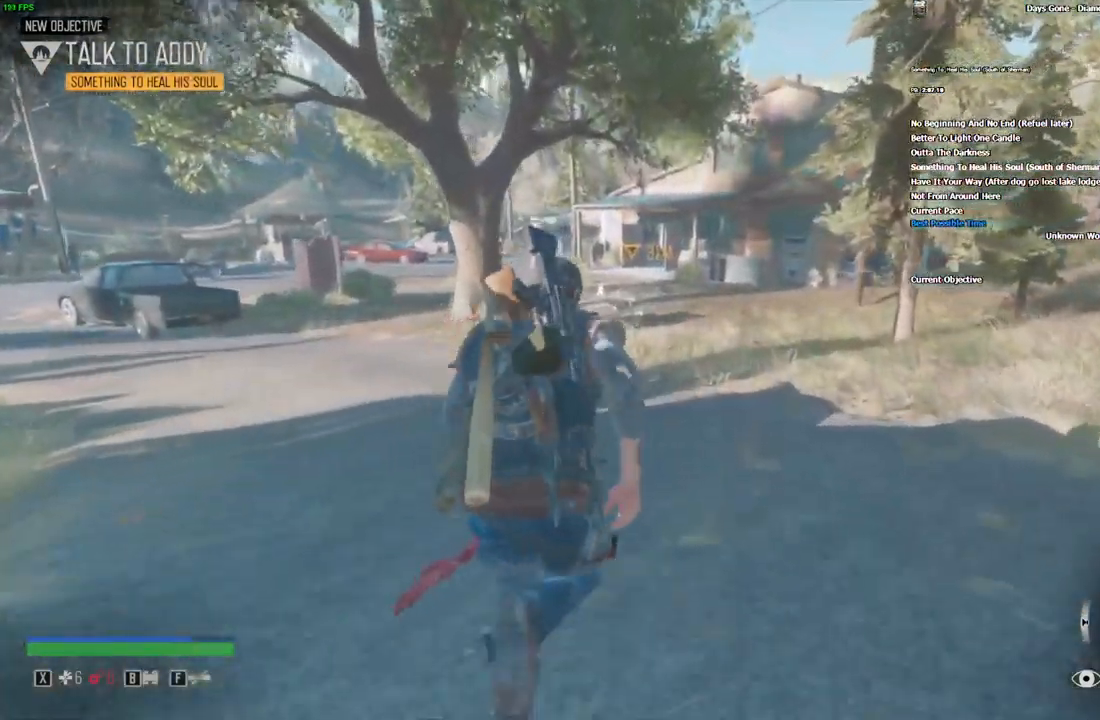
{"keys": ["shift", "w"], "mouse": [], "events": []}
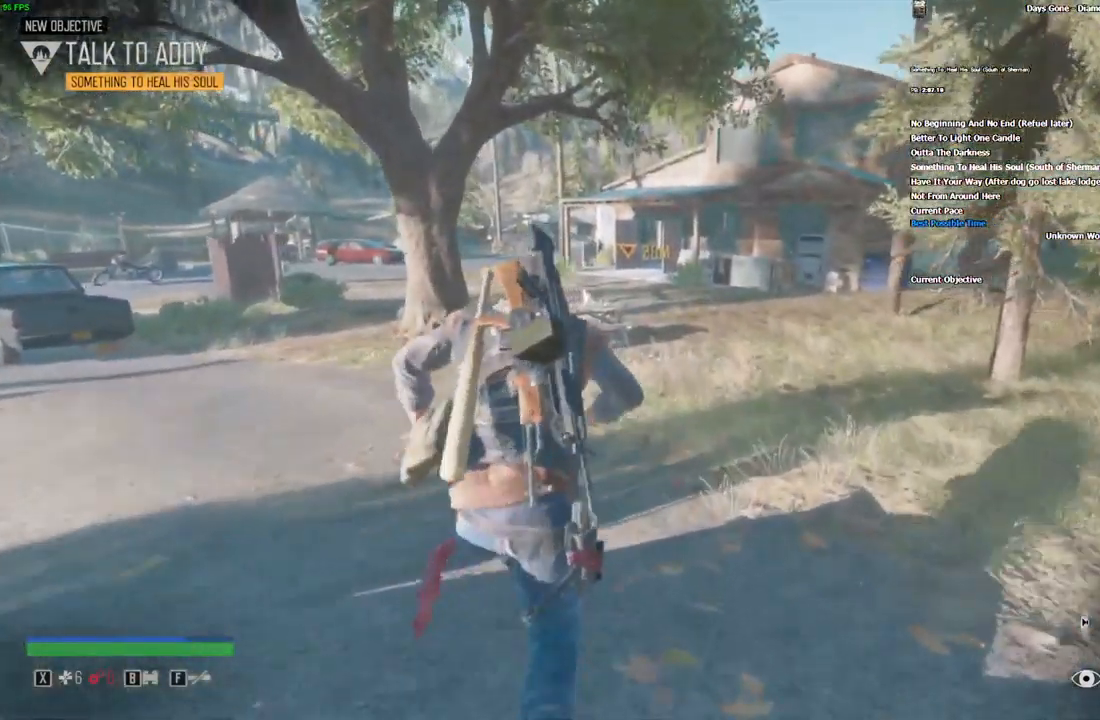
{"keys": ["shift", "w"], "mouse": [], "events": []}
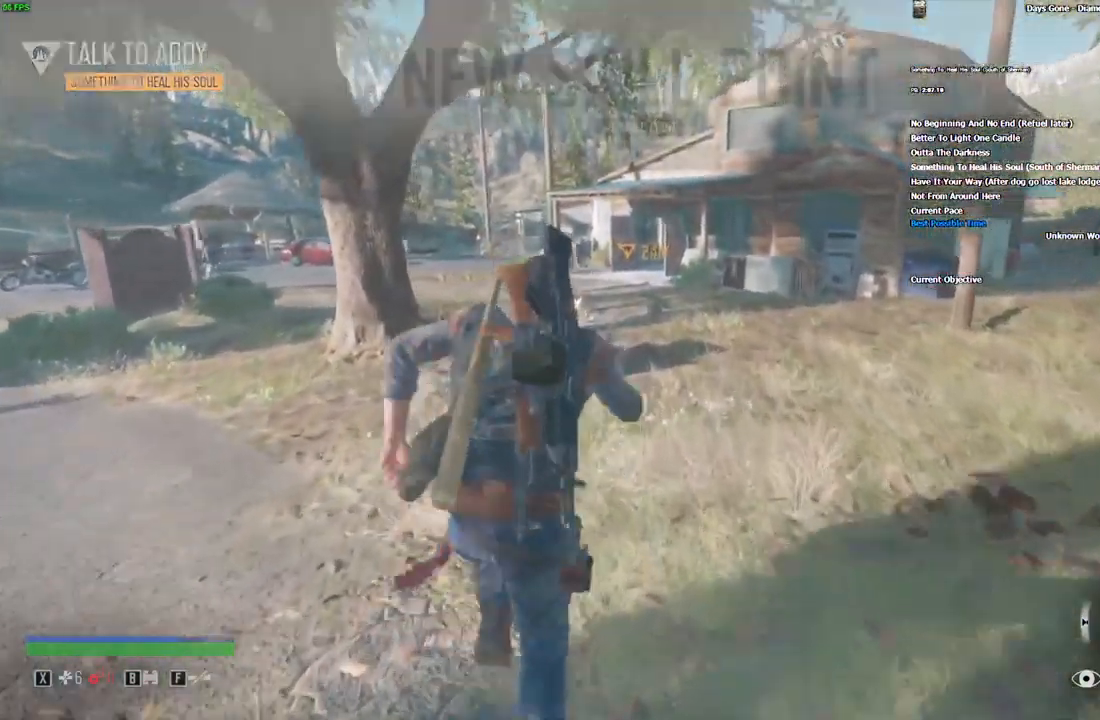
{"keys": ["d", "shift", "w"], "mouse": [], "events": [[66, "d", "down"], [183, "d", "up"], [350, "d", "down"]]}
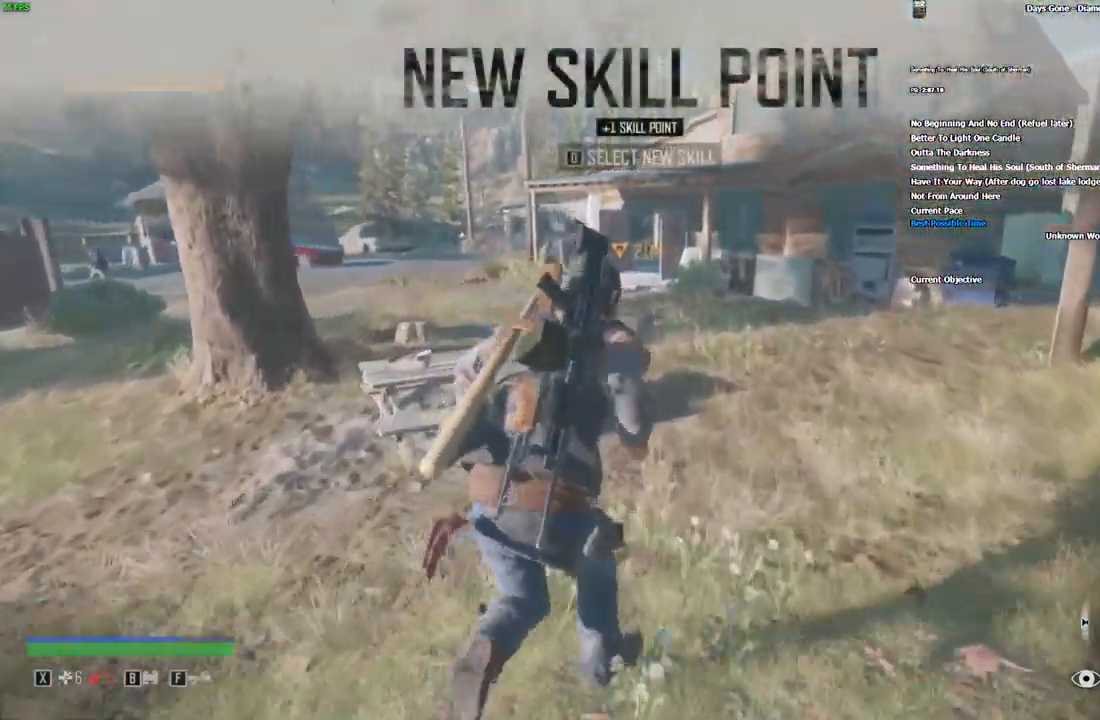
{"keys": ["shift", "w"], "mouse": [], "events": [[16, "d", "up"]]}
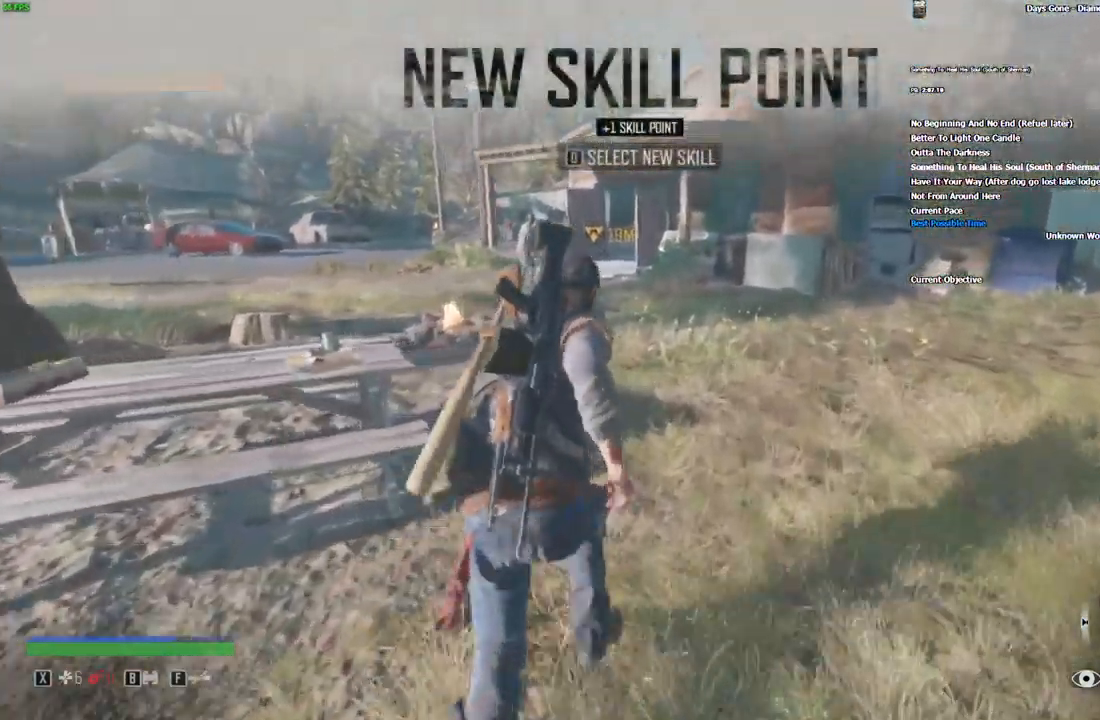
{"keys": ["shift", "w"], "mouse": [], "events": [[100, "a", "down"], [333, "a", "up"]]}